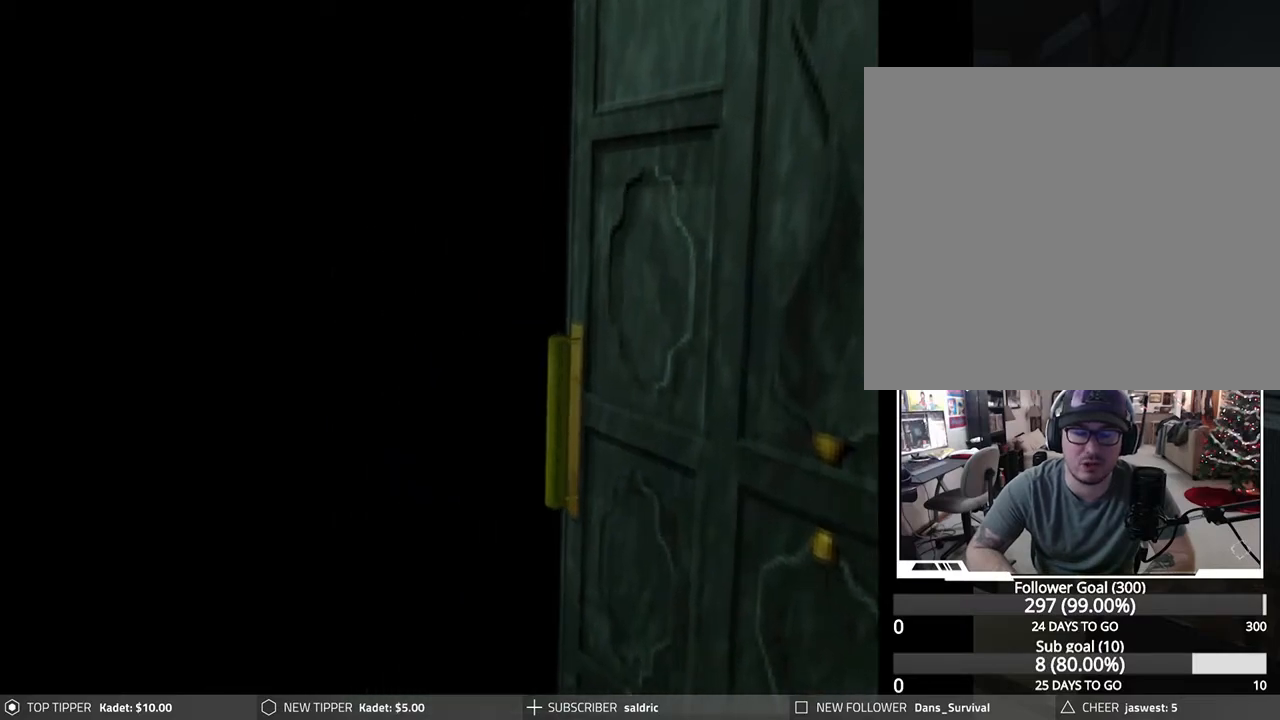
Gameplay with a controller (PlayStation layout); each line is a JSON object with the inputs held at the frame after it. "events" lists button and stick changes between this image and that frame as [ms after this image, input, new state], when the widget could be followed in between. Not read: right_stick.
{"buttons": [], "left_stick": "center", "events": []}
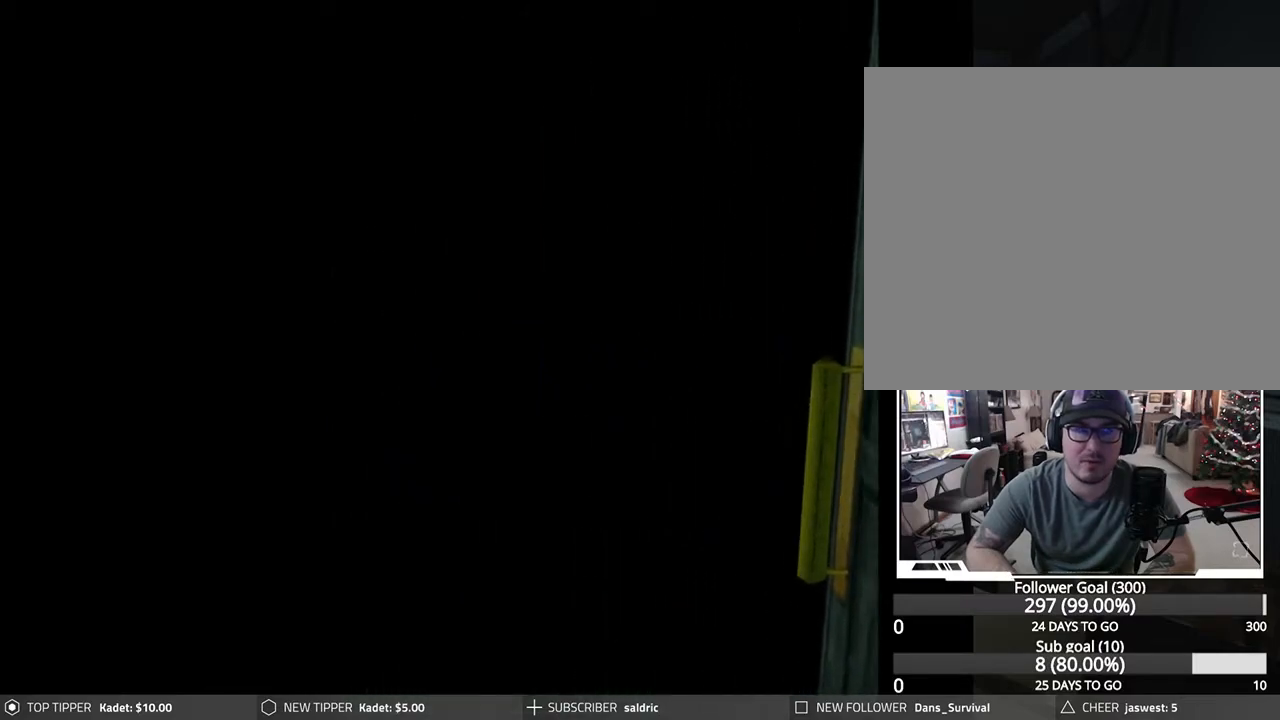
{"buttons": [], "left_stick": "center", "events": []}
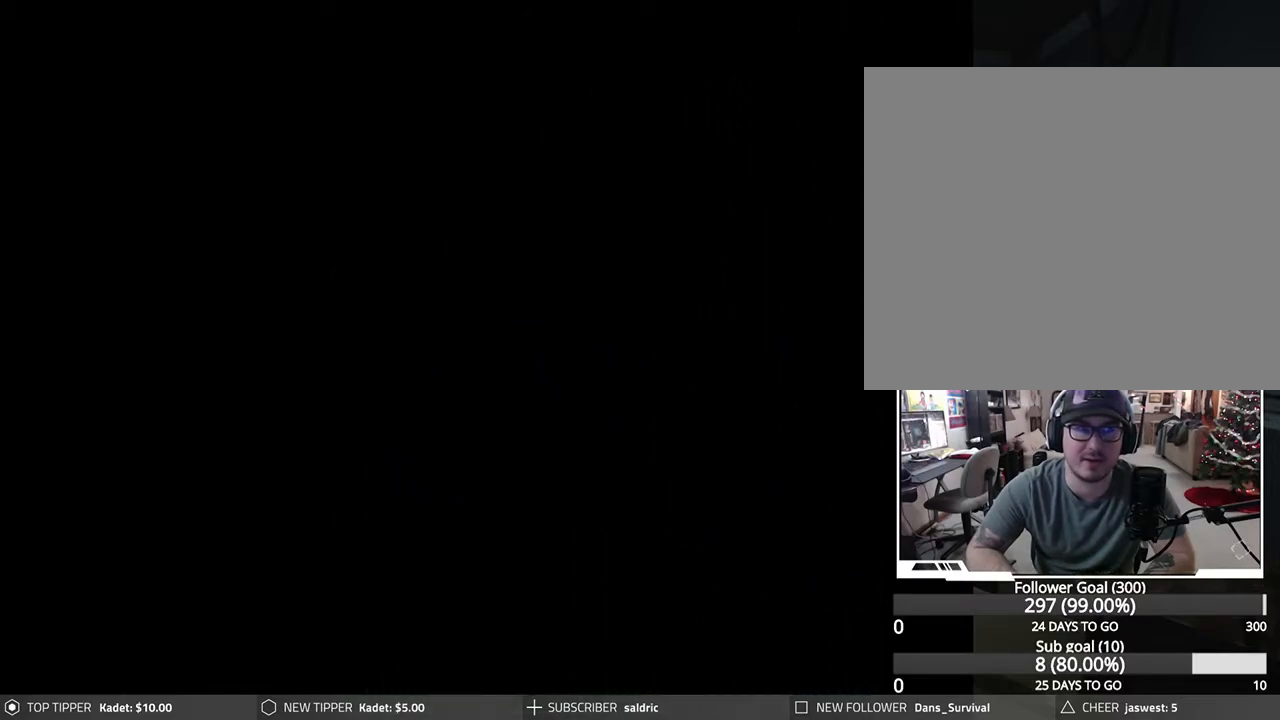
{"buttons": [], "left_stick": "center", "events": []}
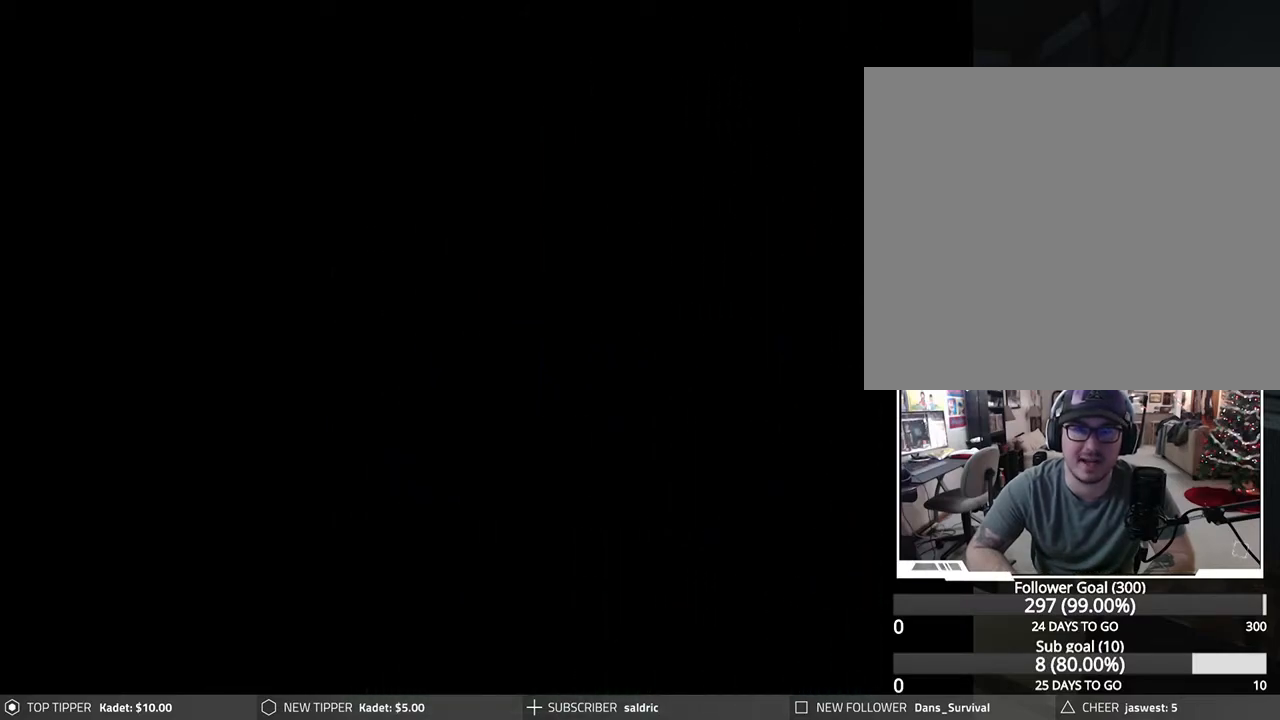
{"buttons": [], "left_stick": "center", "events": []}
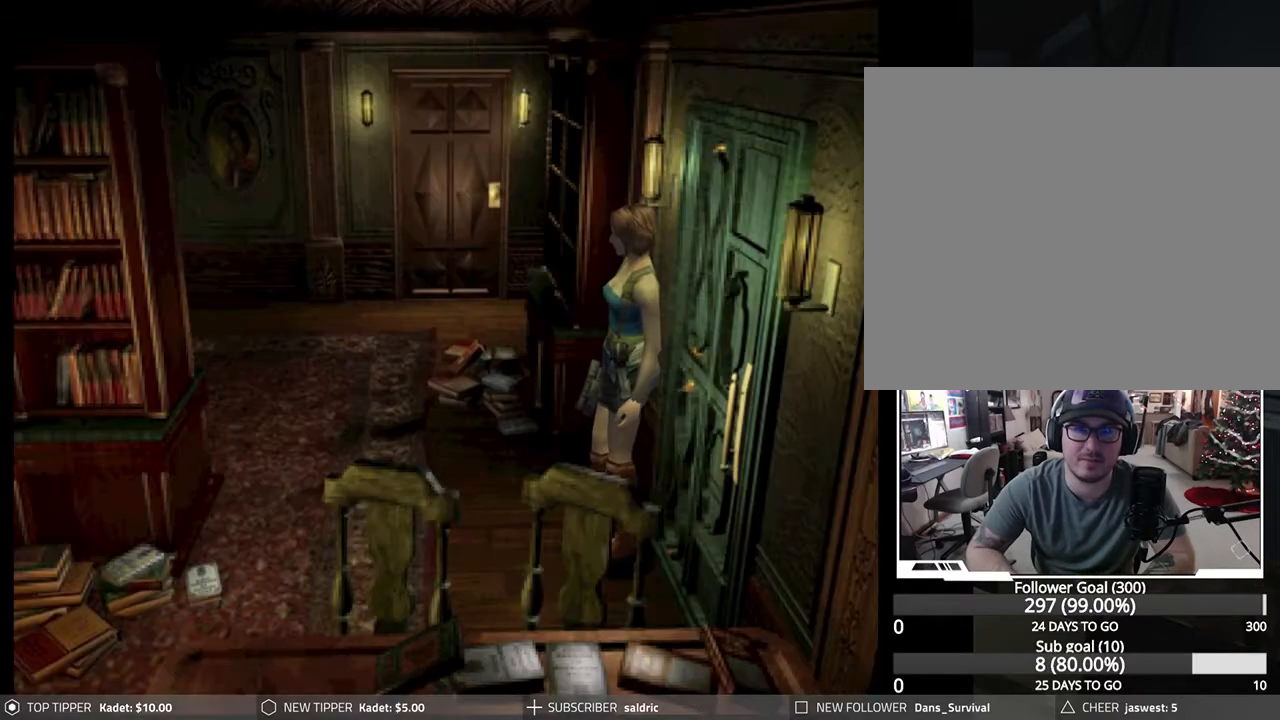
{"buttons": [], "left_stick": "left", "events": [[233, "left_stick", "left"]]}
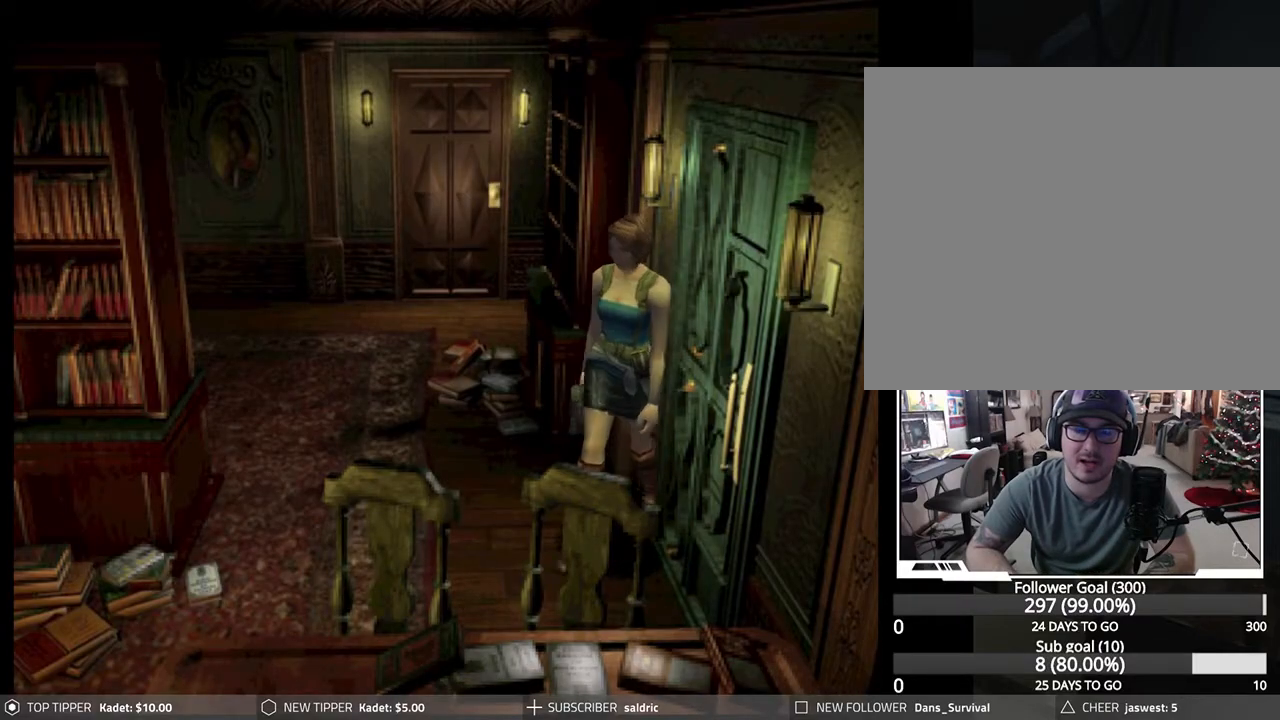
{"buttons": [], "left_stick": "down", "events": [[350, "left_stick", "down"]]}
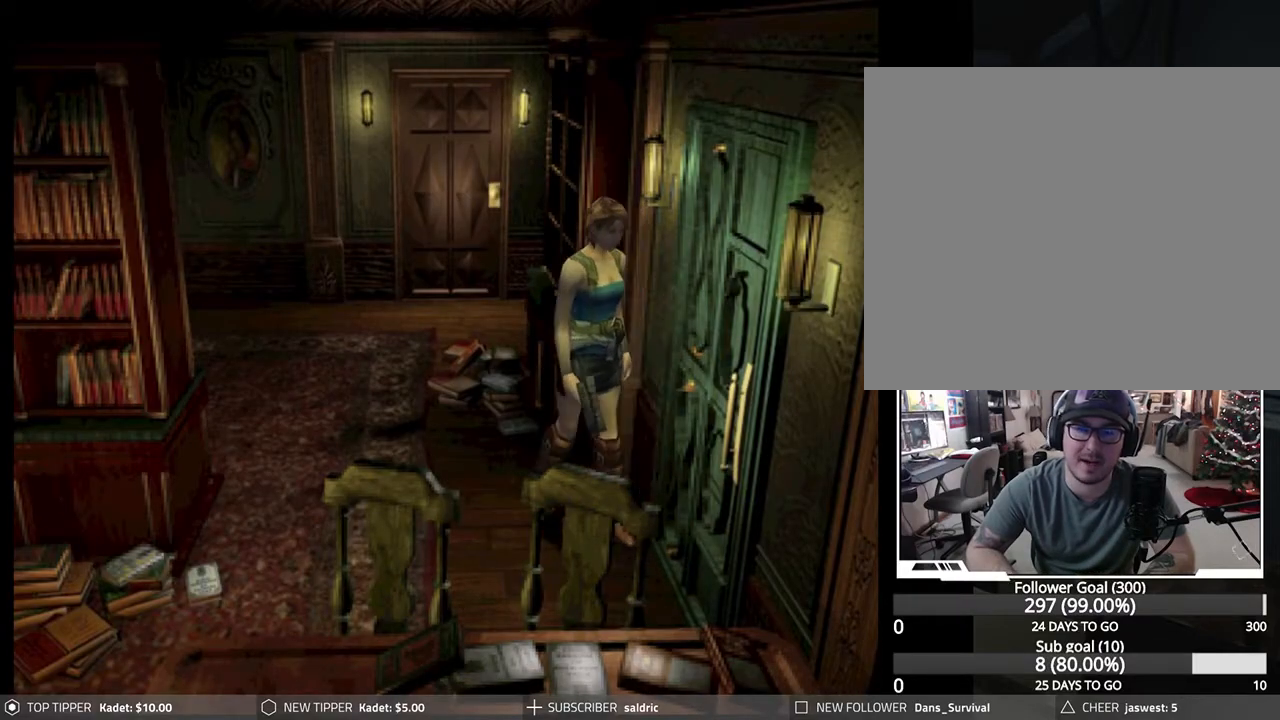
{"buttons": [], "left_stick": "down", "events": []}
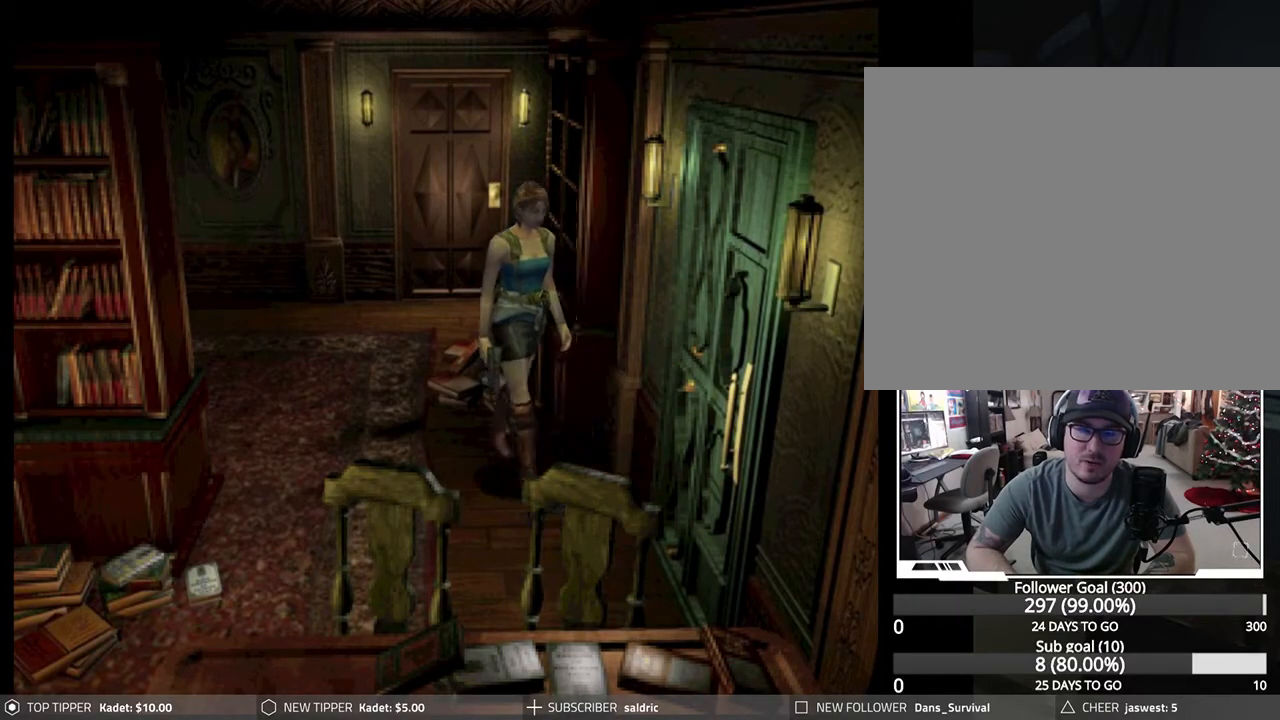
{"buttons": [], "left_stick": "down-right", "events": [[83, "left_stick", "down-right"]]}
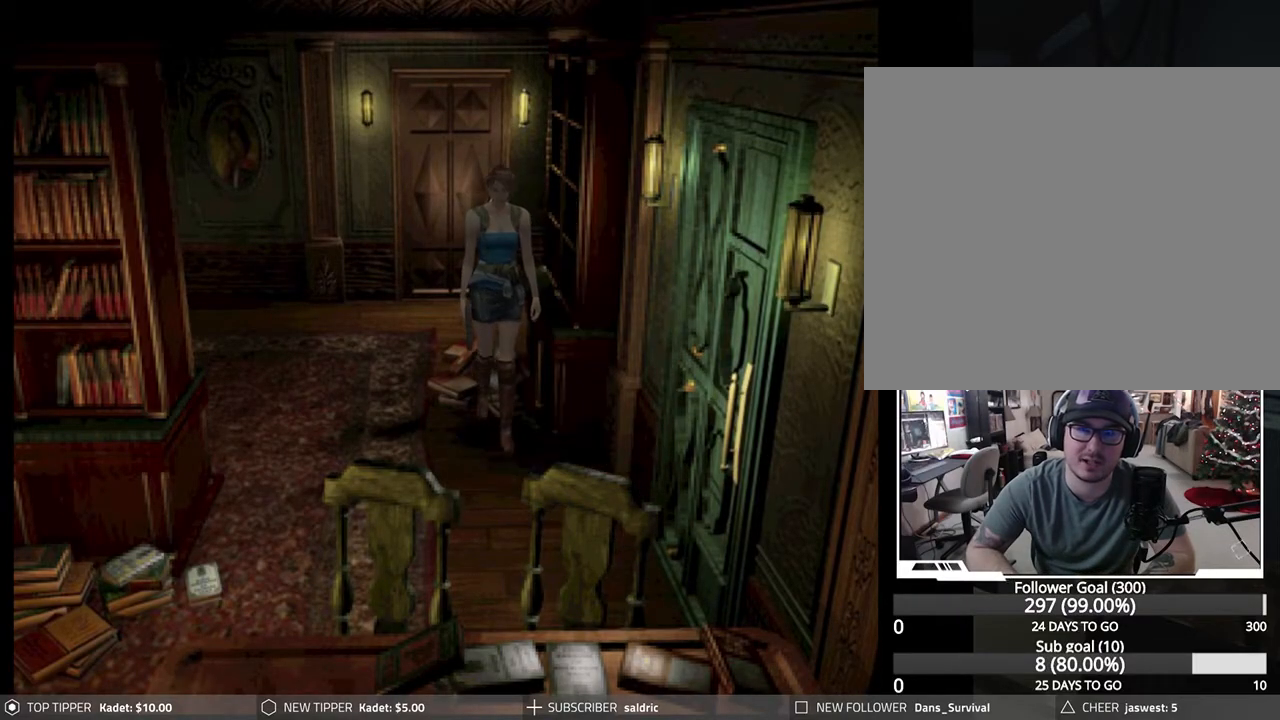
{"buttons": [], "left_stick": "center", "events": [[67, "TRIANGLE", "down"], [67, "left_stick", "center"], [217, "TRIANGLE", "up"]]}
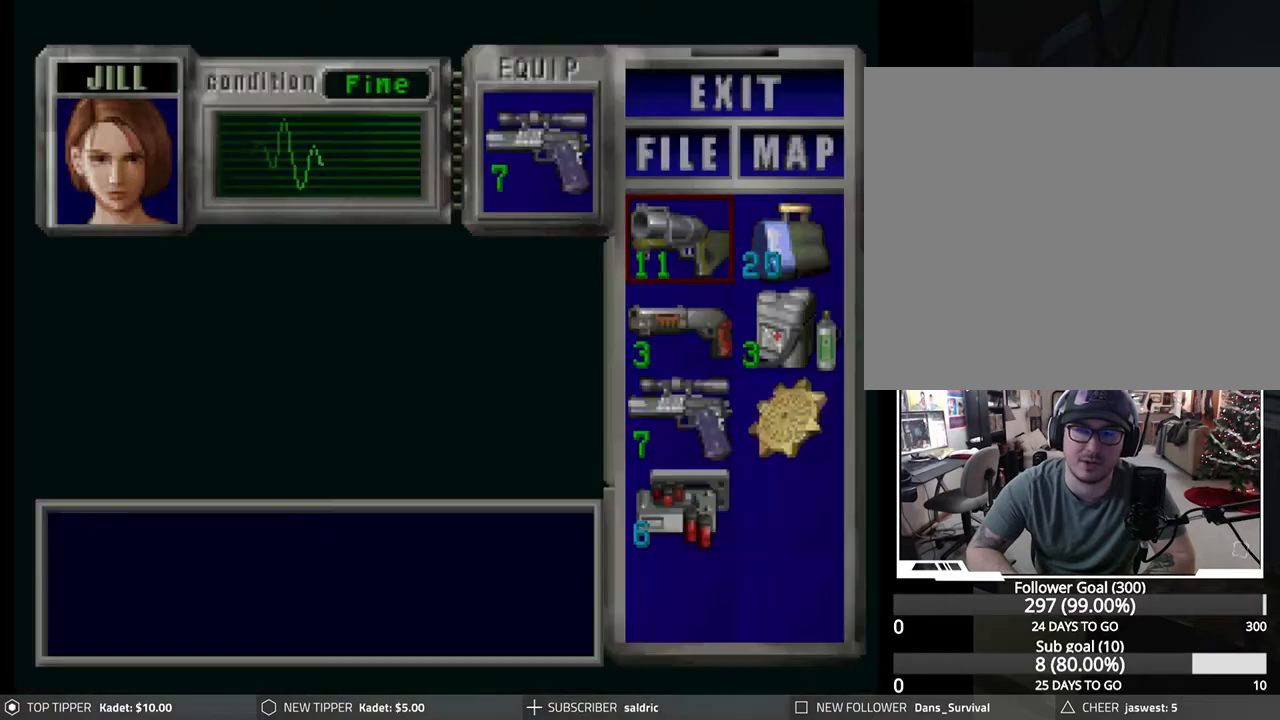
{"buttons": [], "left_stick": "center", "events": []}
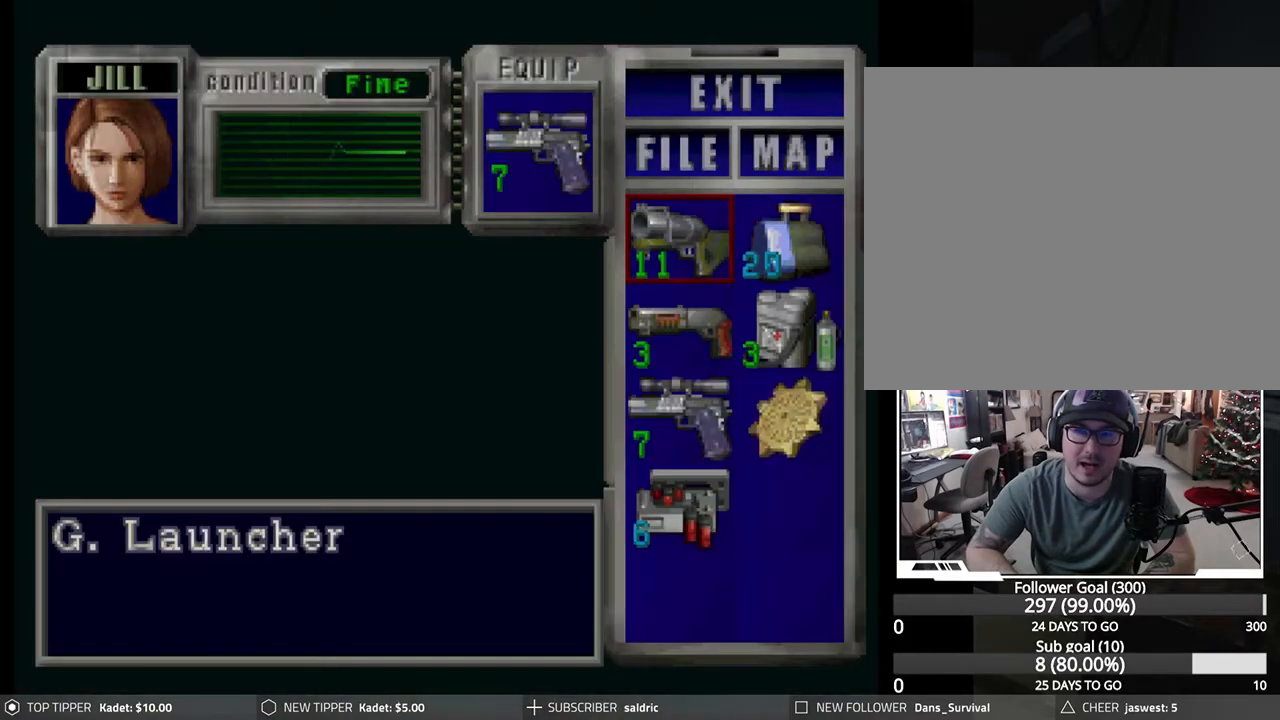
{"buttons": [], "left_stick": "center", "events": [[183, "left_stick", "down"], [283, "left_stick", "center"]]}
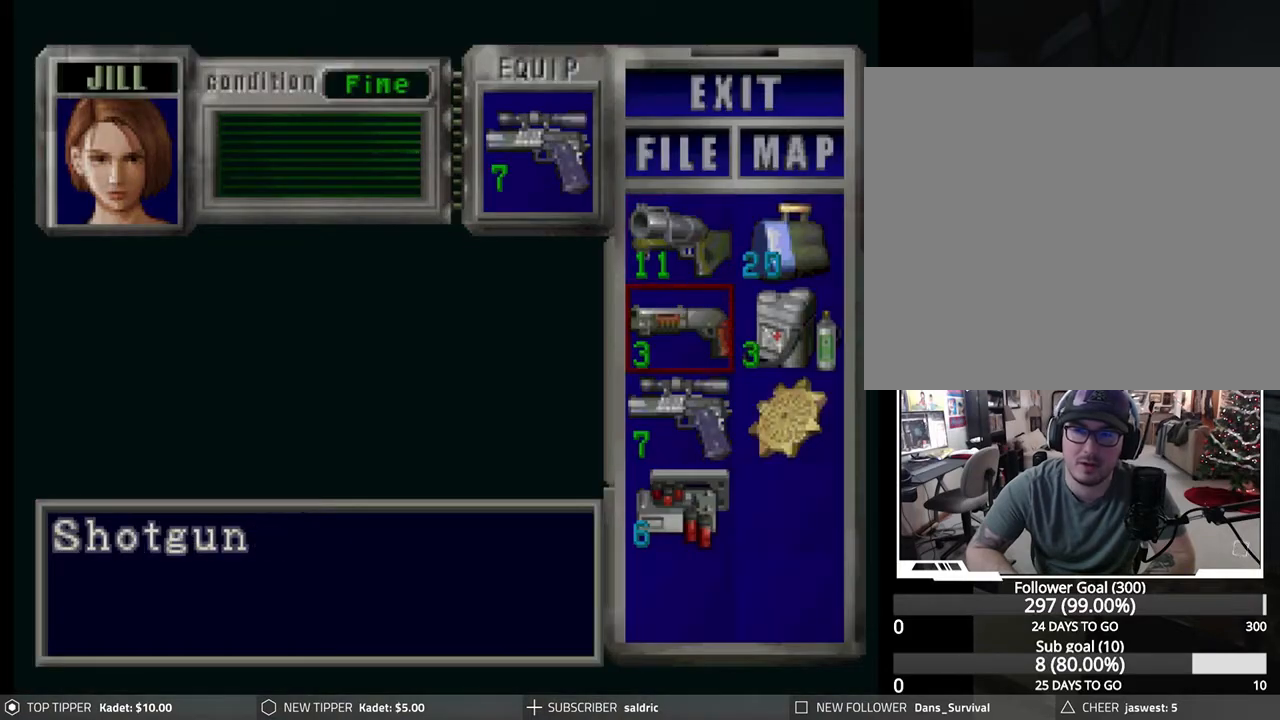
{"buttons": [], "left_stick": "center", "events": []}
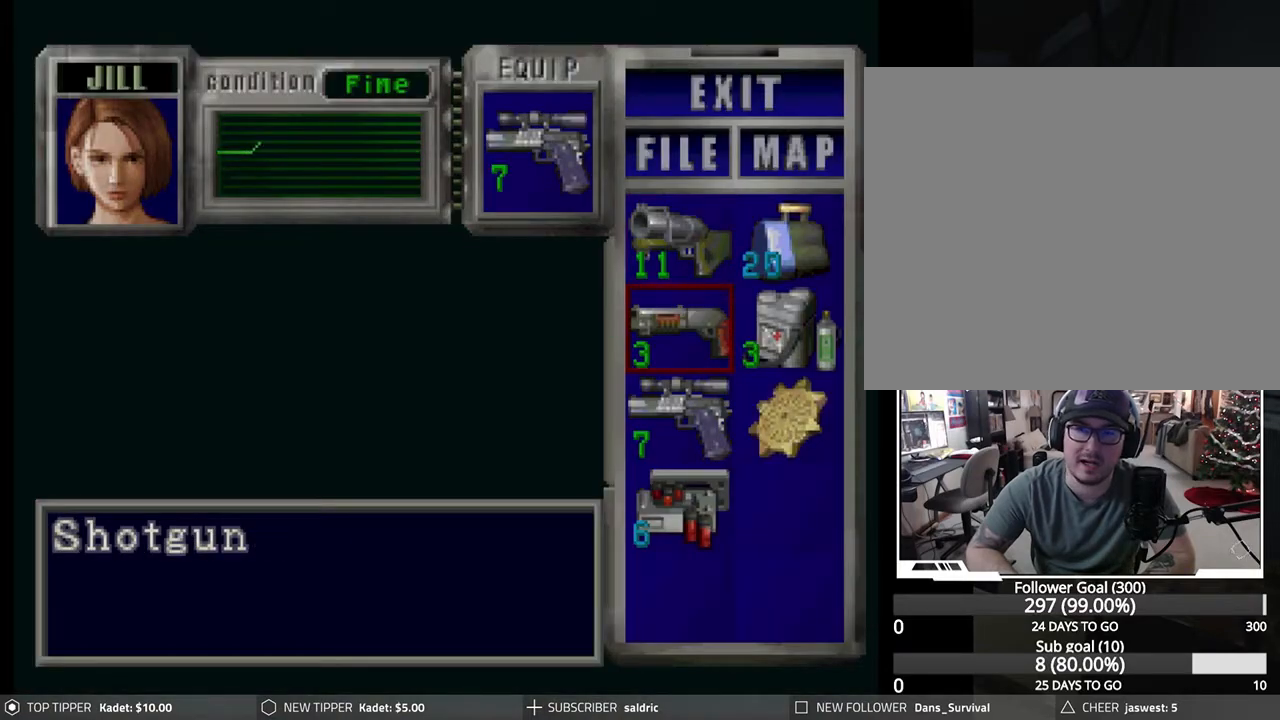
{"buttons": [], "left_stick": "center", "events": []}
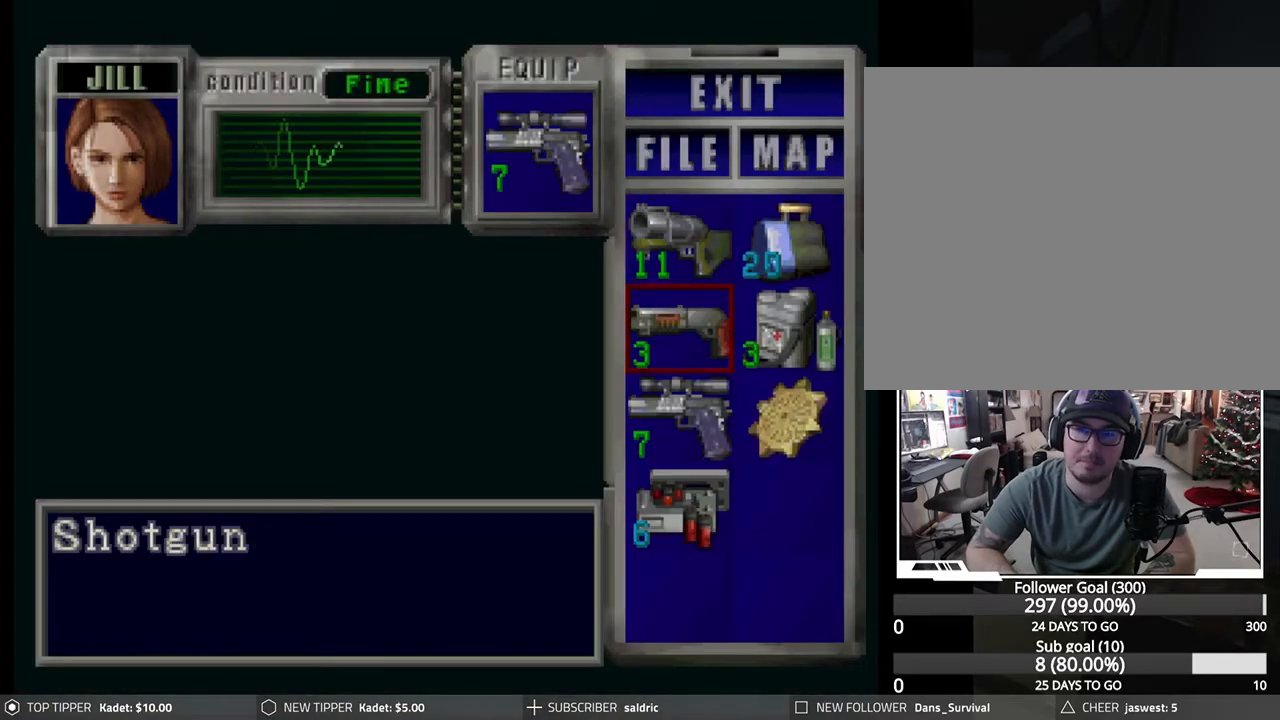
{"buttons": [], "left_stick": "center", "events": [[33, "left_stick", "up-right"], [167, "left_stick", "center"], [233, "CROSS", "down"], [350, "CROSS", "up"], [367, "left_stick", "down"], [467, "left_stick", "center"]]}
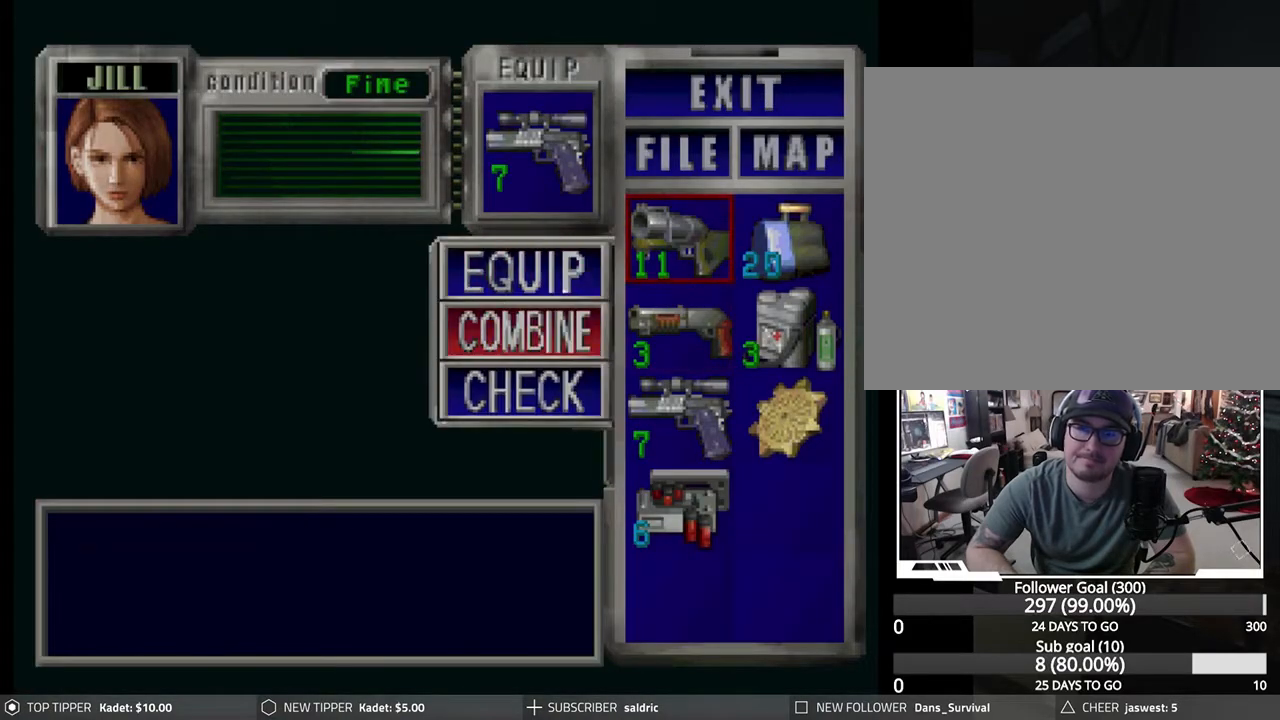
{"buttons": ["CROSS"], "left_stick": "center", "events": [[67, "CROSS", "down"], [200, "left_stick", "right"], [217, "CROSS", "up"], [317, "left_stick", "center"], [367, "CROSS", "down"]]}
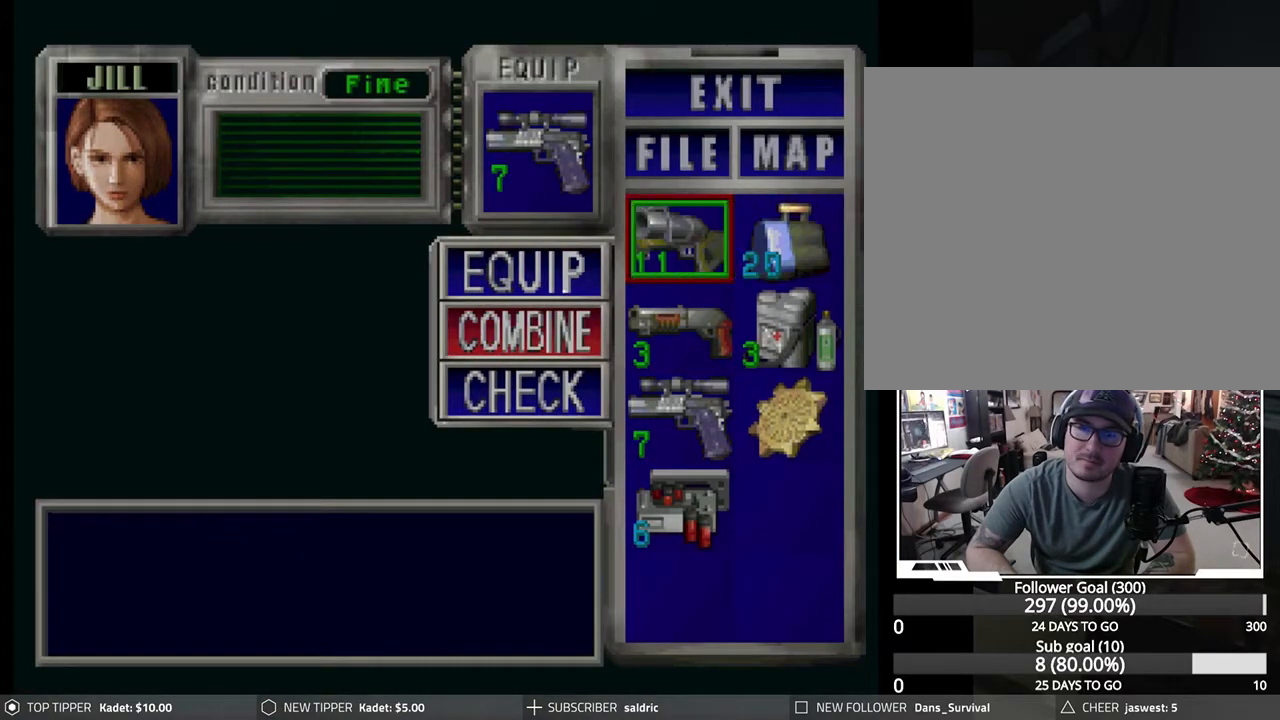
{"buttons": [], "left_stick": "center", "events": [[17, "CROSS", "up"], [250, "TRIANGLE", "down"], [317, "TRIANGLE", "up"], [433, "TRIANGLE", "down"], [500, "TRIANGLE", "up"]]}
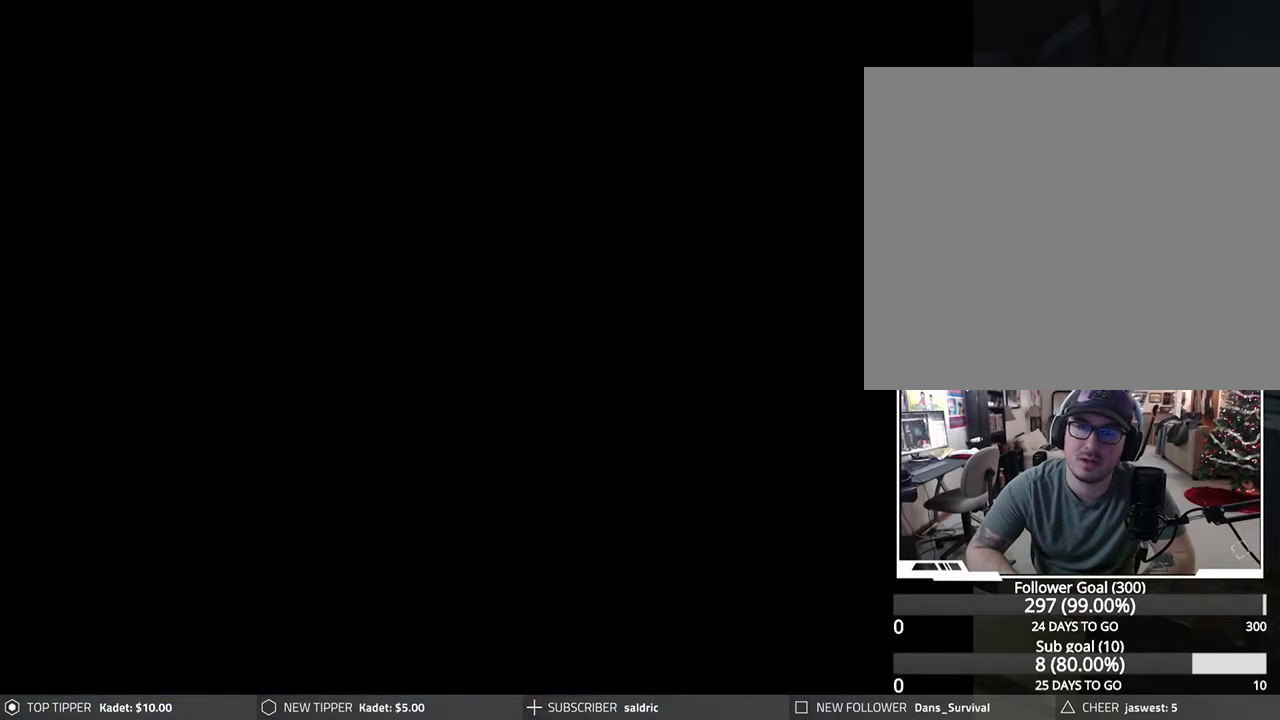
{"buttons": ["TRIANGLE"], "left_stick": "center", "events": [[467, "TRIANGLE", "down"]]}
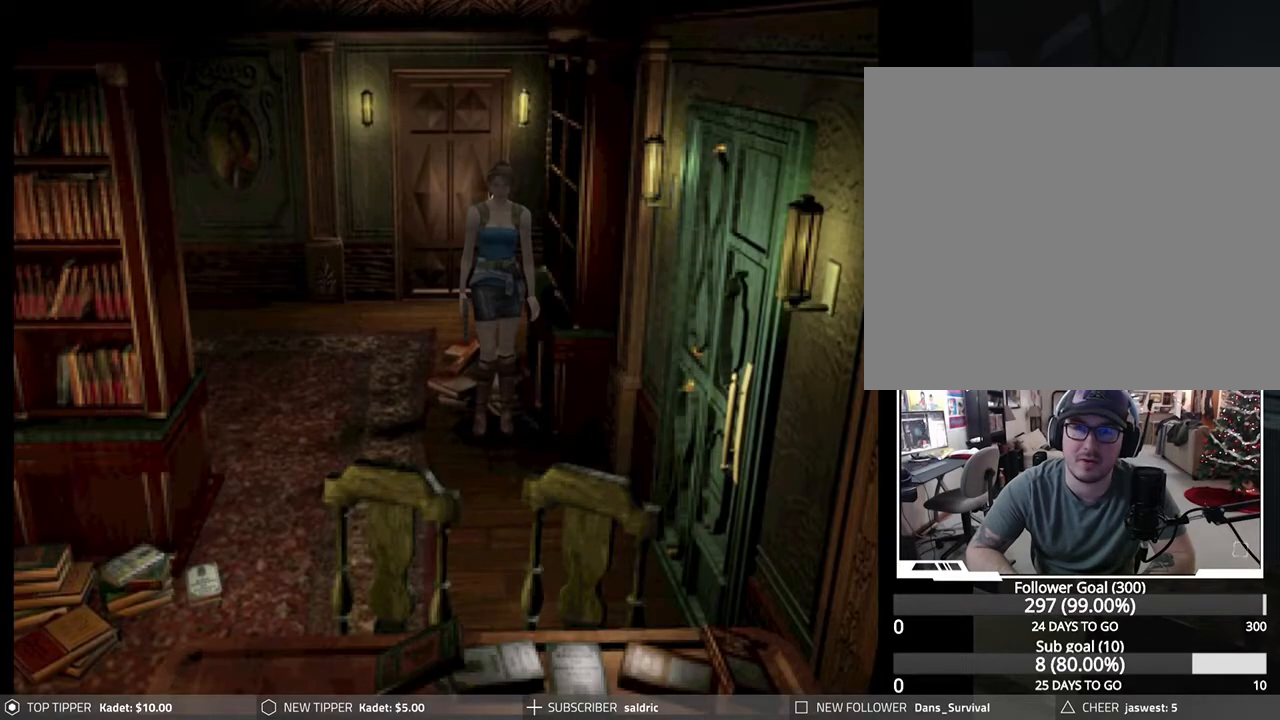
{"buttons": [], "left_stick": "center", "events": [[33, "TRIANGLE", "up"]]}
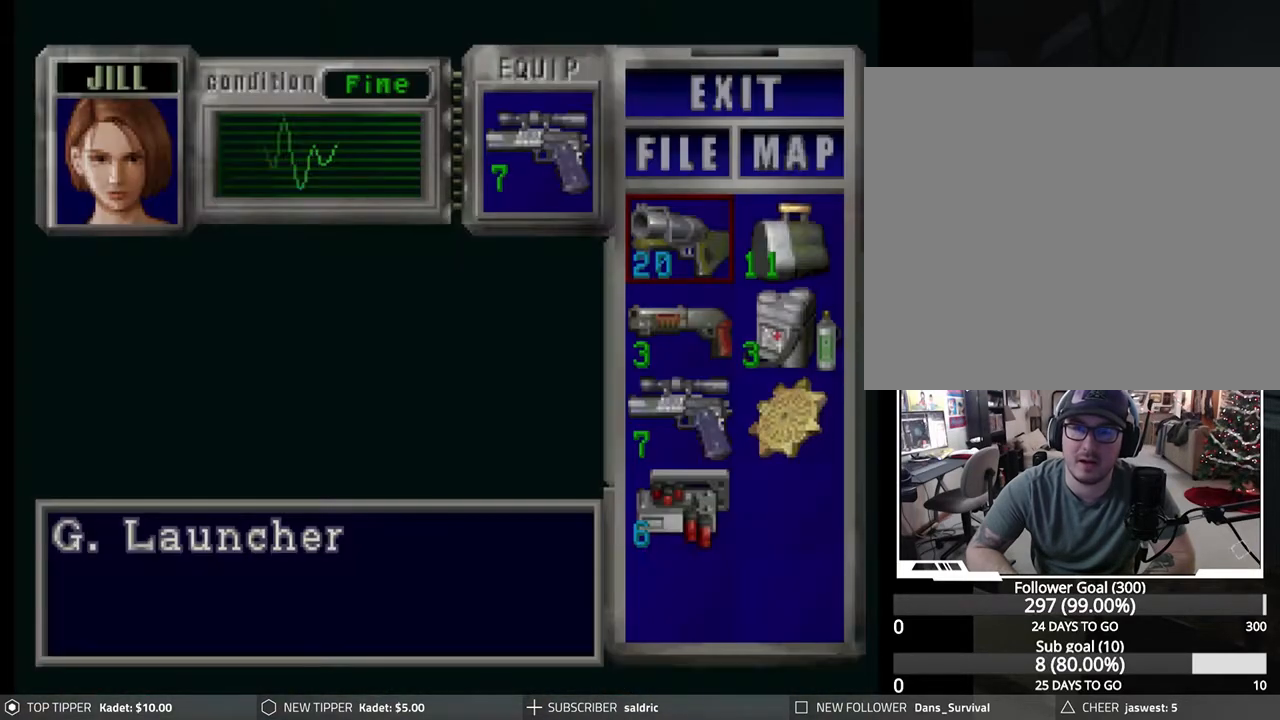
{"buttons": [], "left_stick": "center", "events": [[350, "CROSS", "down"], [450, "CROSS", "up"]]}
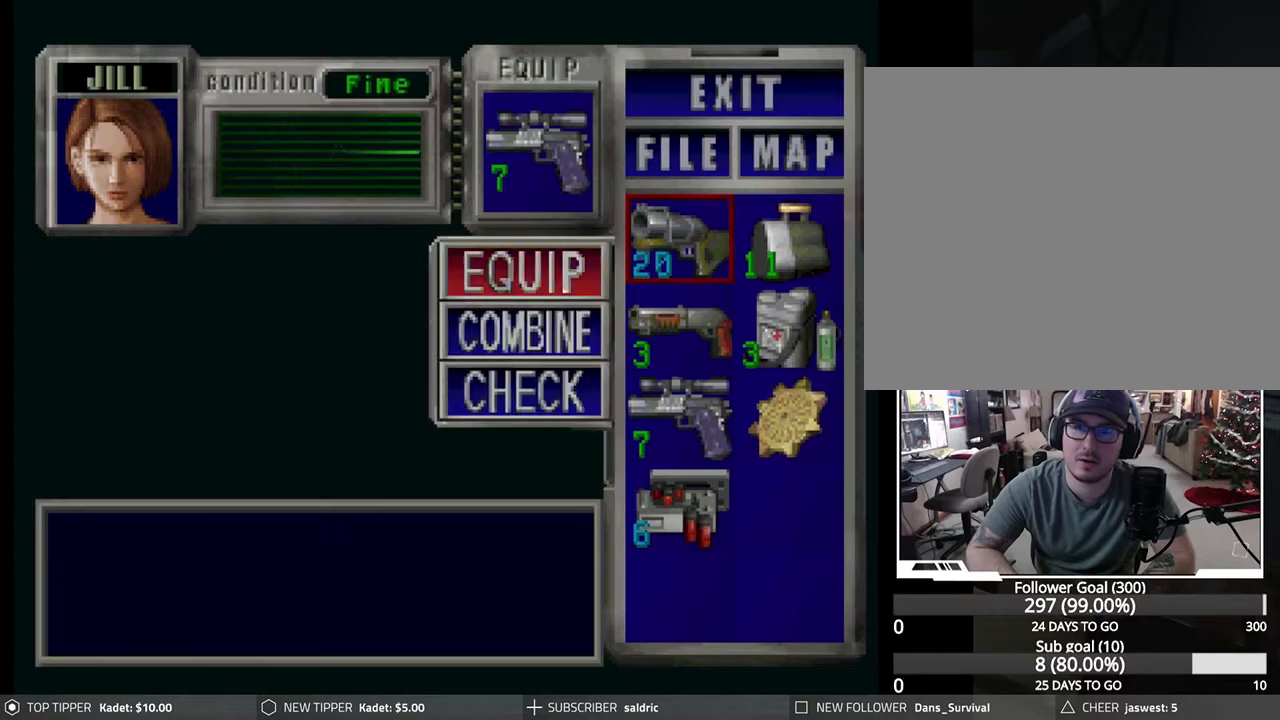
{"buttons": [], "left_stick": "center", "events": [[33, "CROSS", "down"], [150, "CROSS", "up"], [267, "TRIANGLE", "down"], [367, "TRIANGLE", "up"]]}
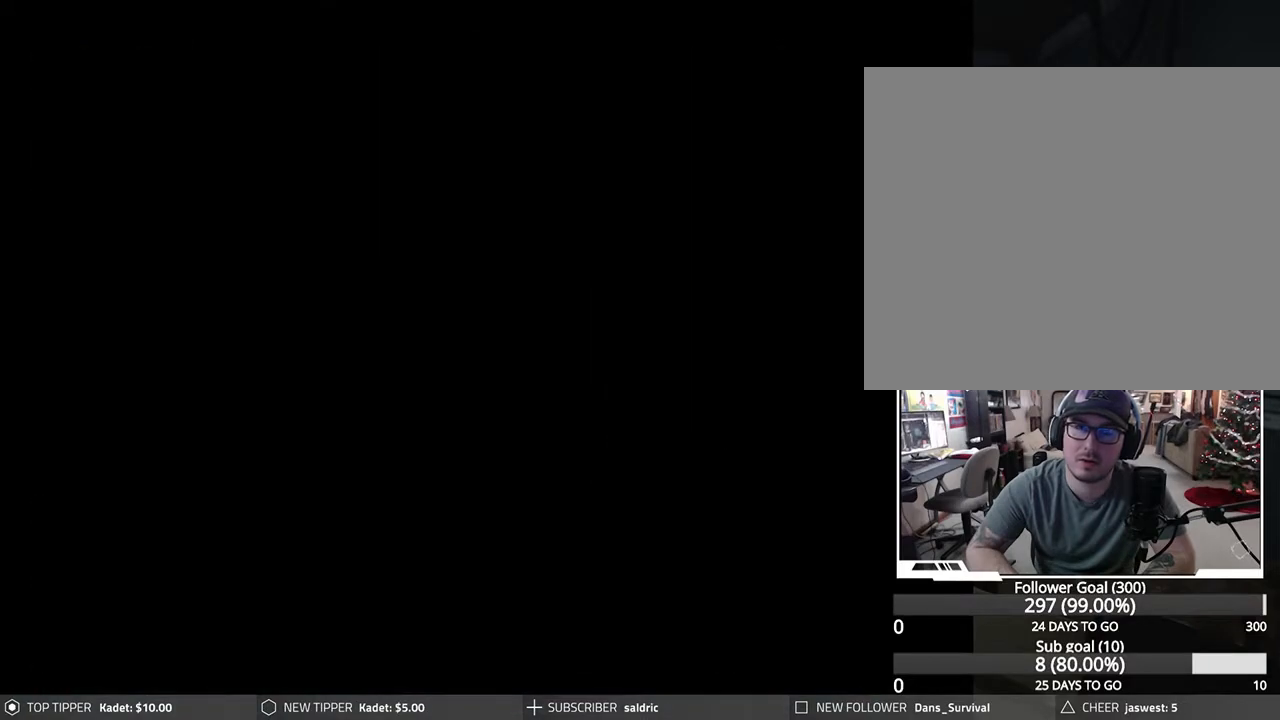
{"buttons": [], "left_stick": "down", "events": [[17, "left_stick", "down"]]}
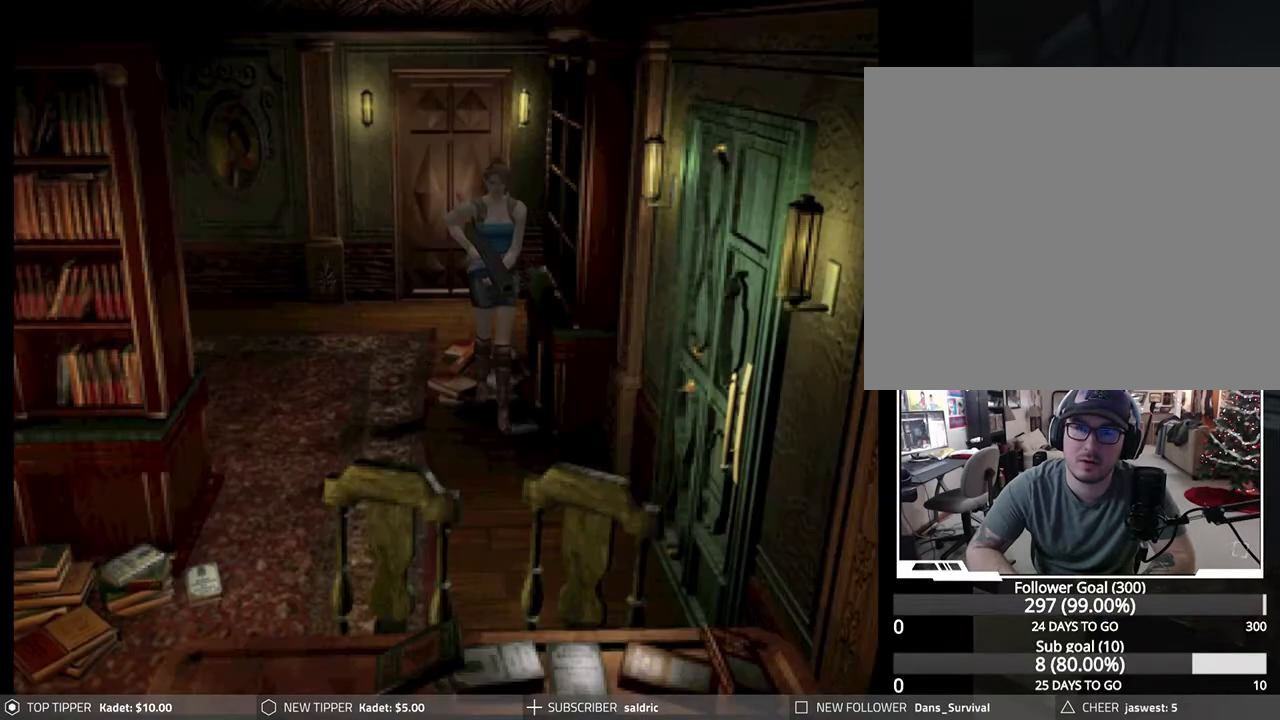
{"buttons": [], "left_stick": "down", "events": []}
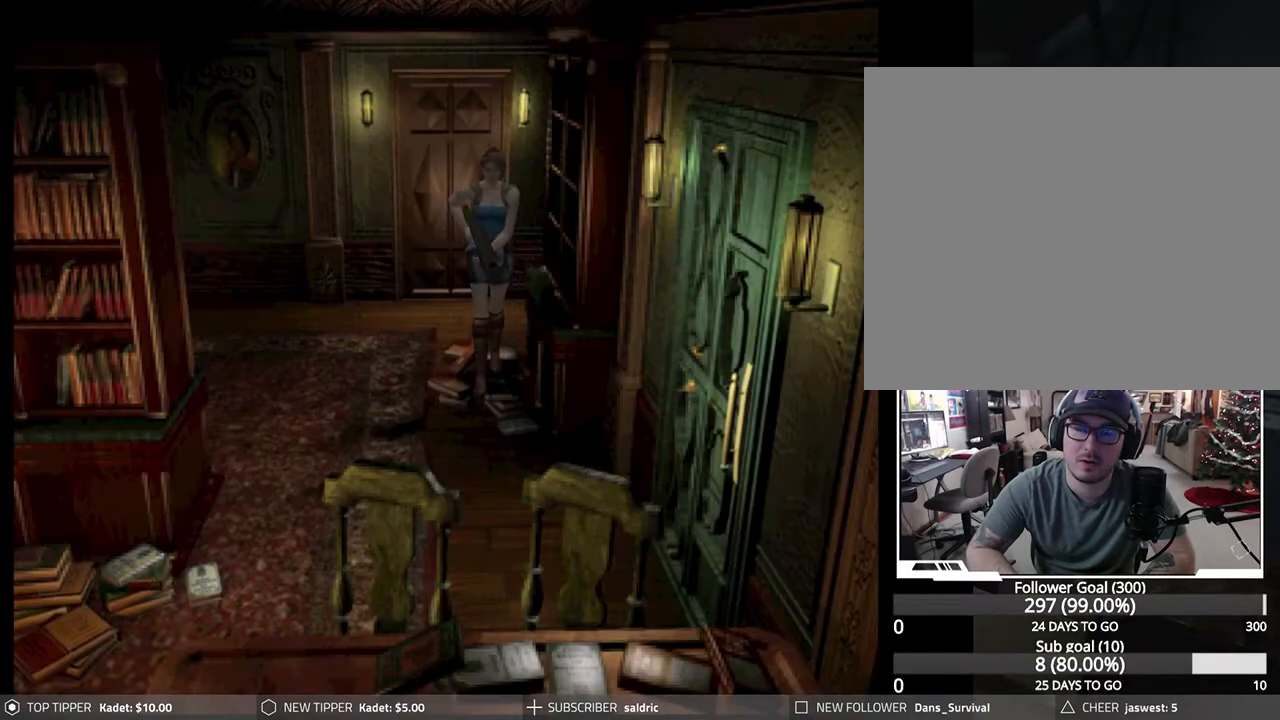
{"buttons": [], "left_stick": "down", "events": []}
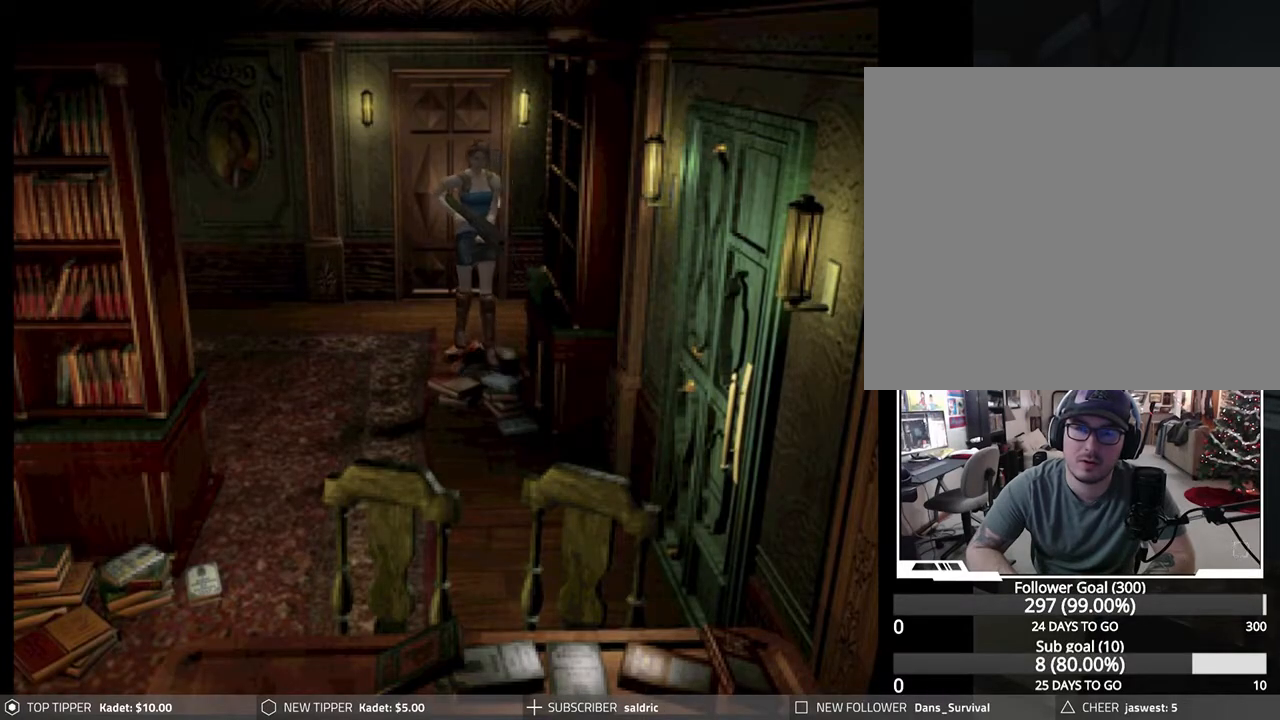
{"buttons": [], "left_stick": "down", "events": []}
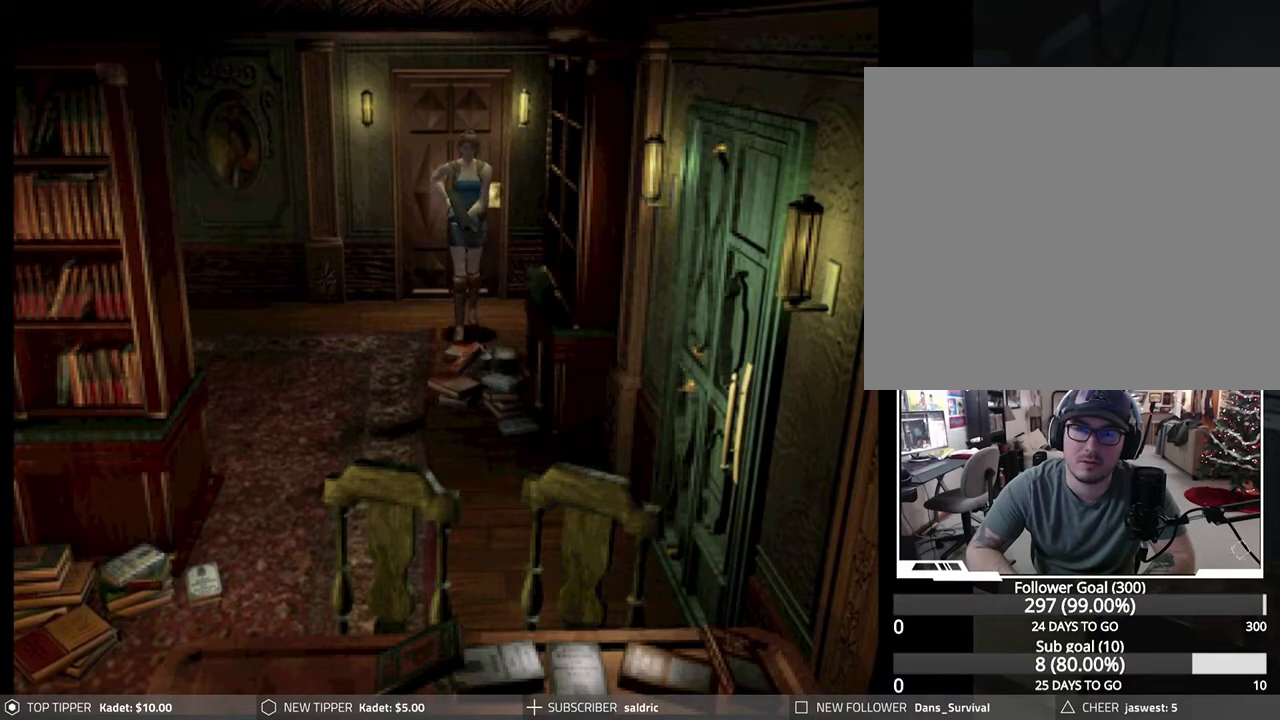
{"buttons": [], "left_stick": "down", "events": []}
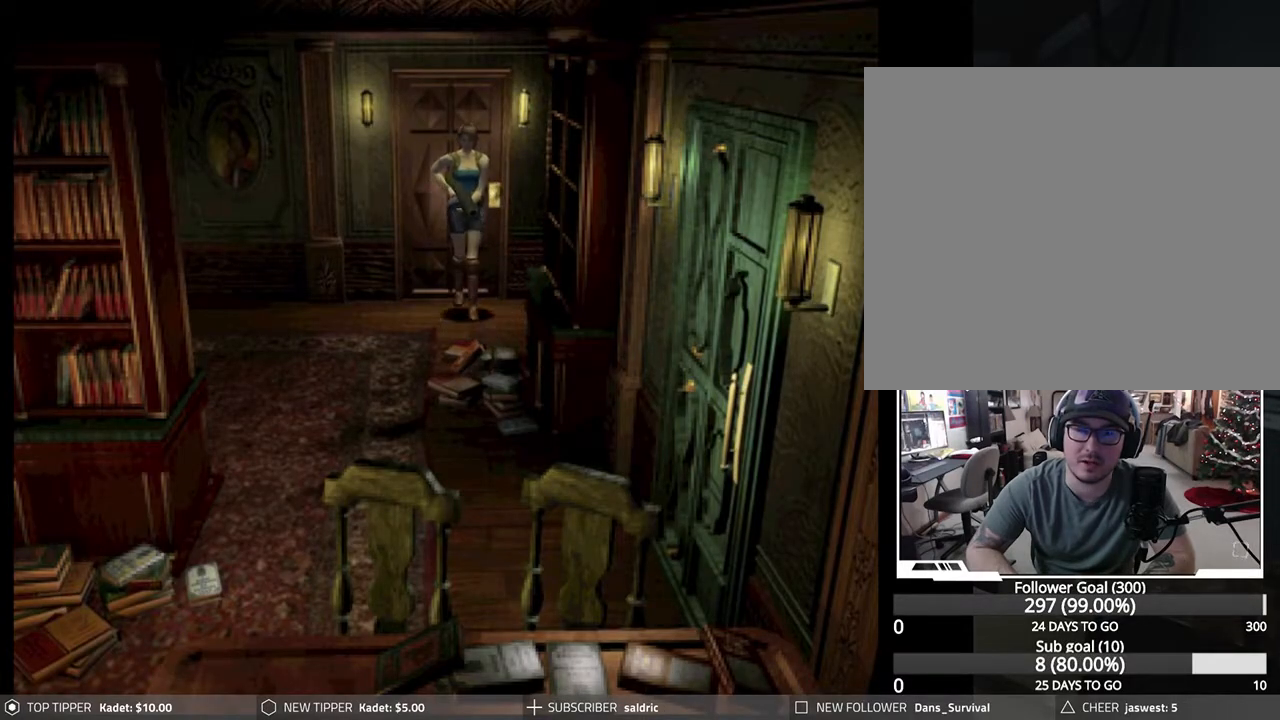
{"buttons": [], "left_stick": "left", "events": [[183, "left_stick", "down-left"], [433, "left_stick", "left"]]}
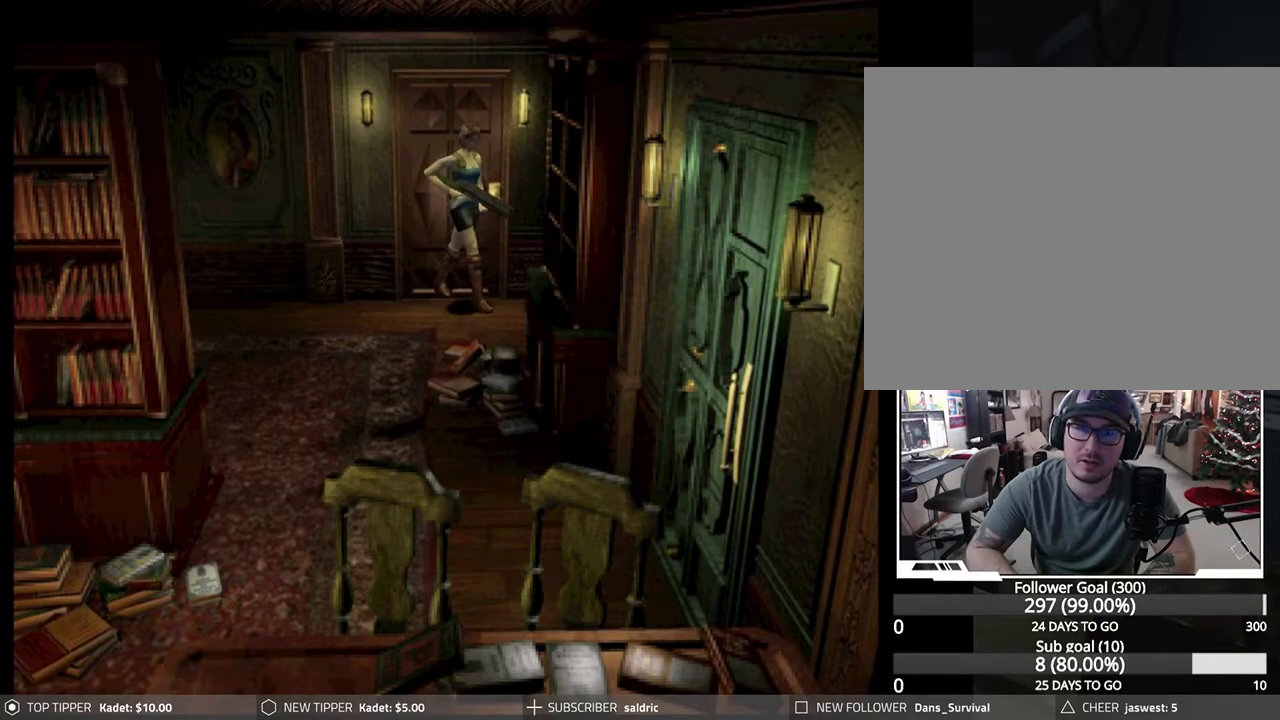
{"buttons": [], "left_stick": "left", "events": []}
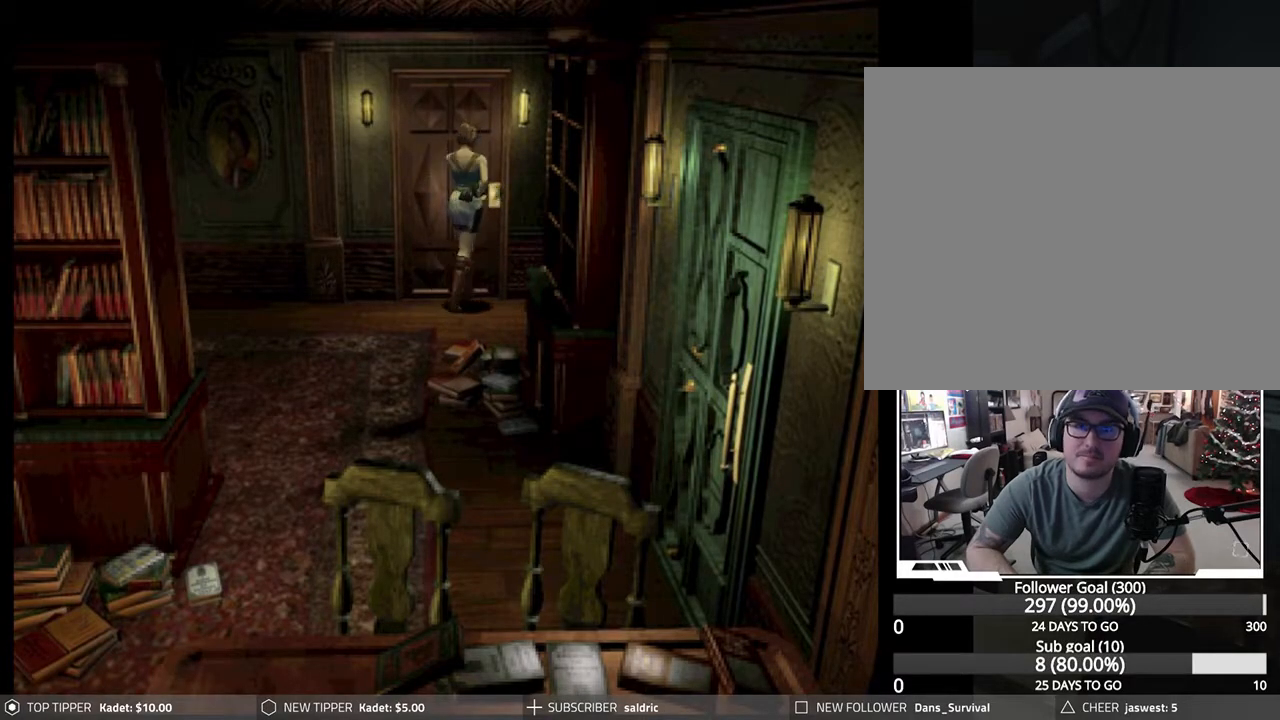
{"buttons": ["CROSS"], "left_stick": "center", "events": [[33, "CROSS", "down"], [133, "CROSS", "up"], [167, "left_stick", "center"], [250, "CROSS", "down"], [333, "CROSS", "up"], [383, "CROSS", "down"]]}
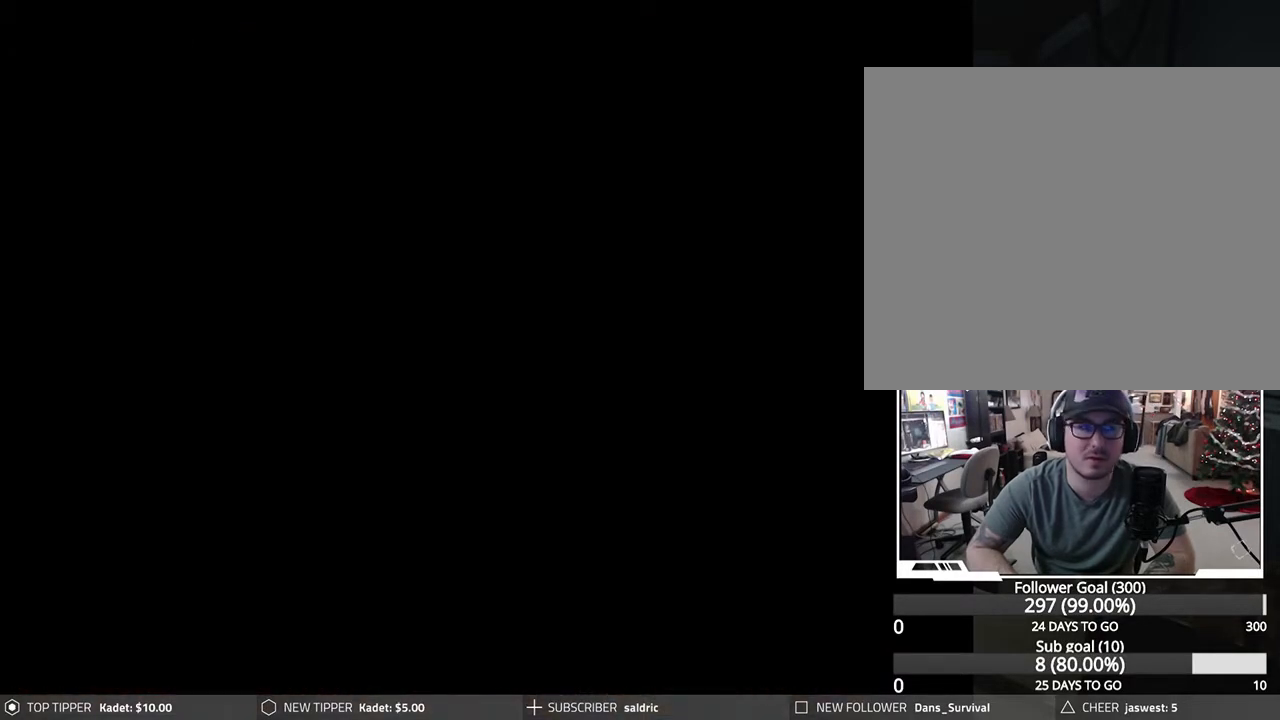
{"buttons": [], "left_stick": "center", "events": [[17, "CROSS", "up"], [50, "CROSS", "down"], [200, "CROSS", "up"], [250, "CROSS", "down"], [367, "CROSS", "up"]]}